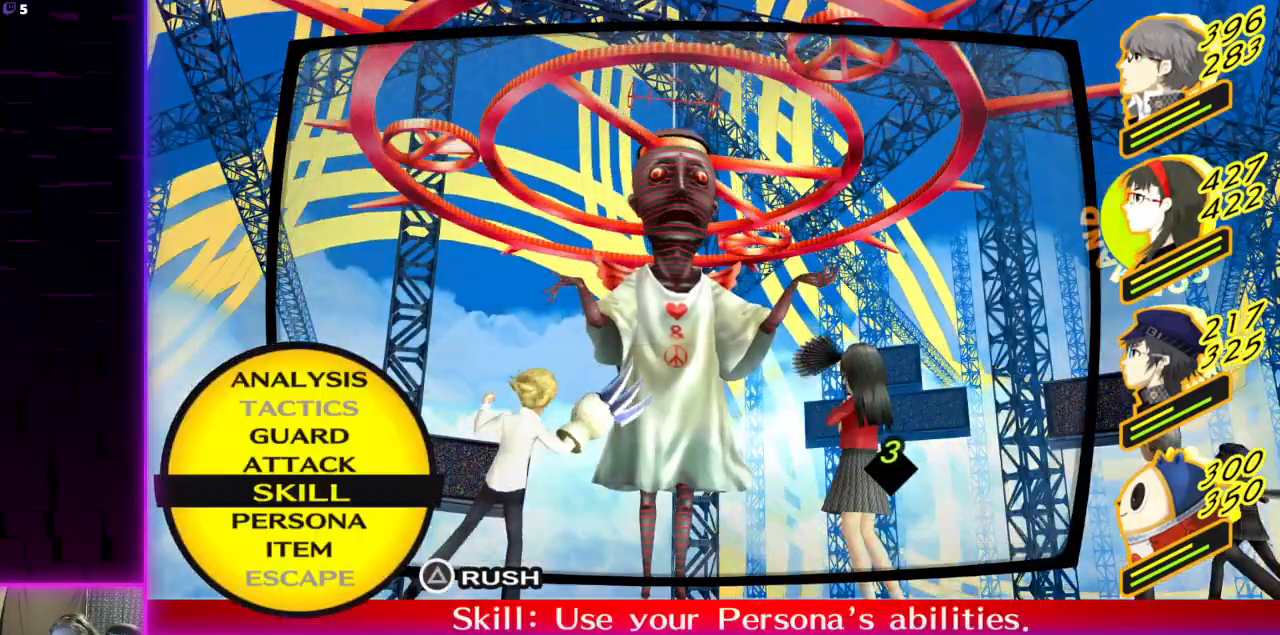
Gameplay with a controller (Xbox layout); each line is a JSON object with the inputs held at the frame after it. "events" lists button and stick changes between this image and that frame as [ms after this image, input, new state], when the widget could be followed in between.
{"buttons": ["A"], "left_stick": "center", "right_stick": "center", "events": [[467, "A", "down"]]}
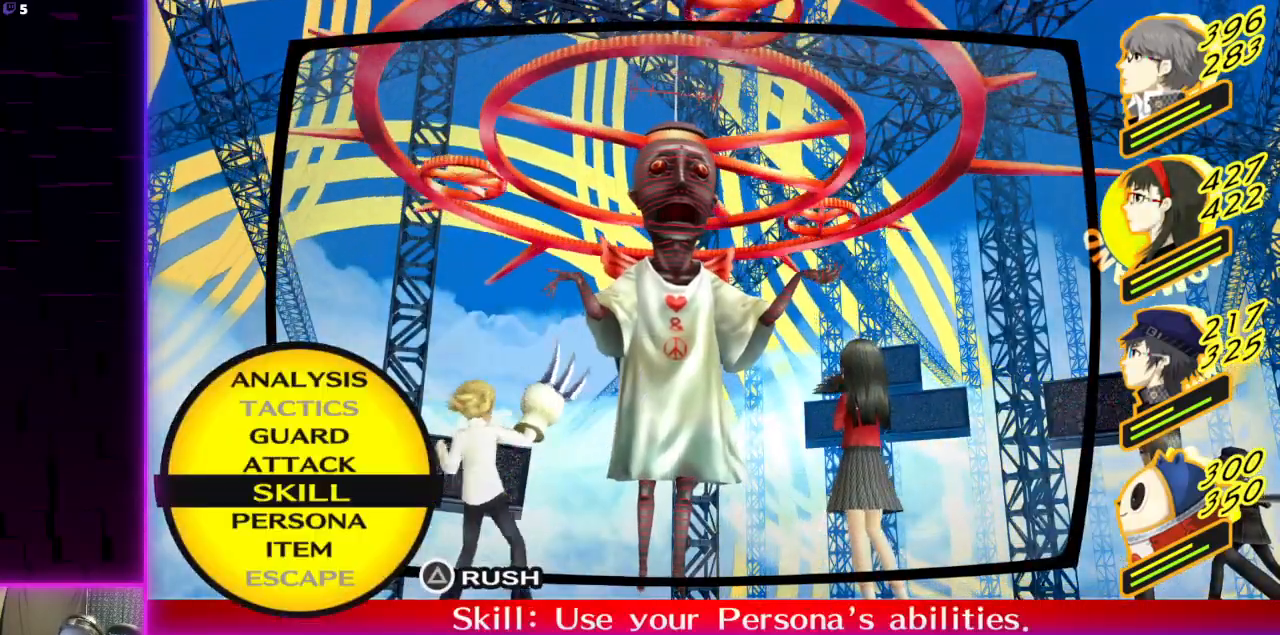
{"buttons": [], "left_stick": "center", "right_stick": "center", "events": [[67, "A", "up"]]}
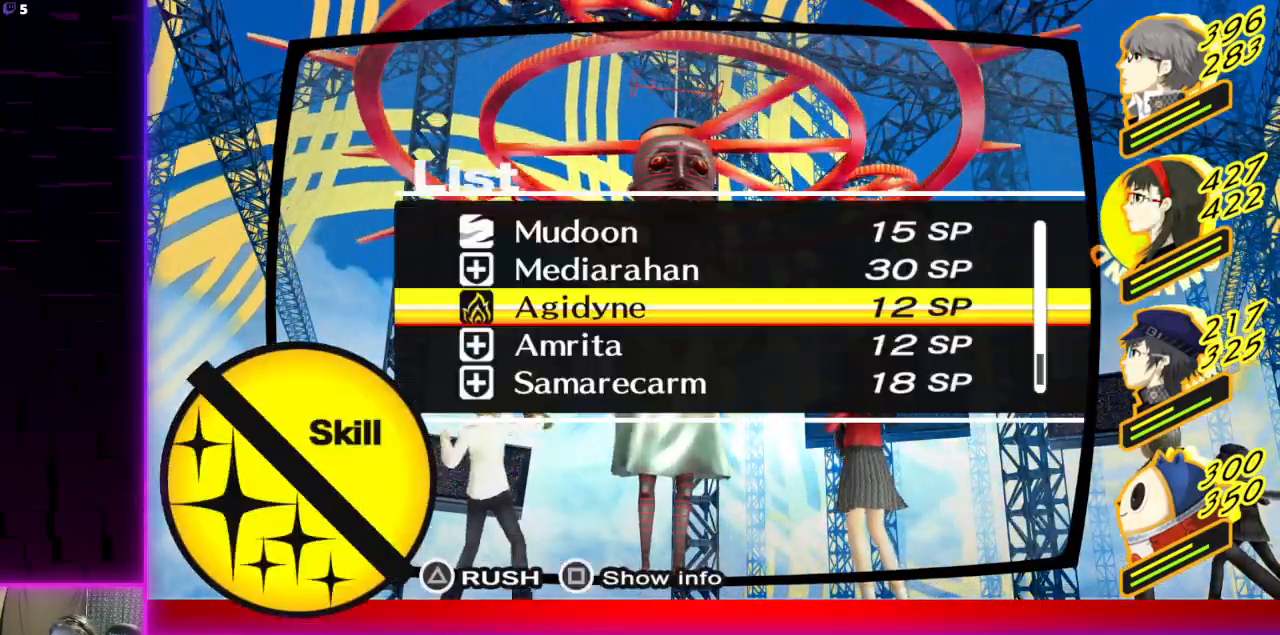
{"buttons": [], "left_stick": "center", "right_stick": "center", "events": []}
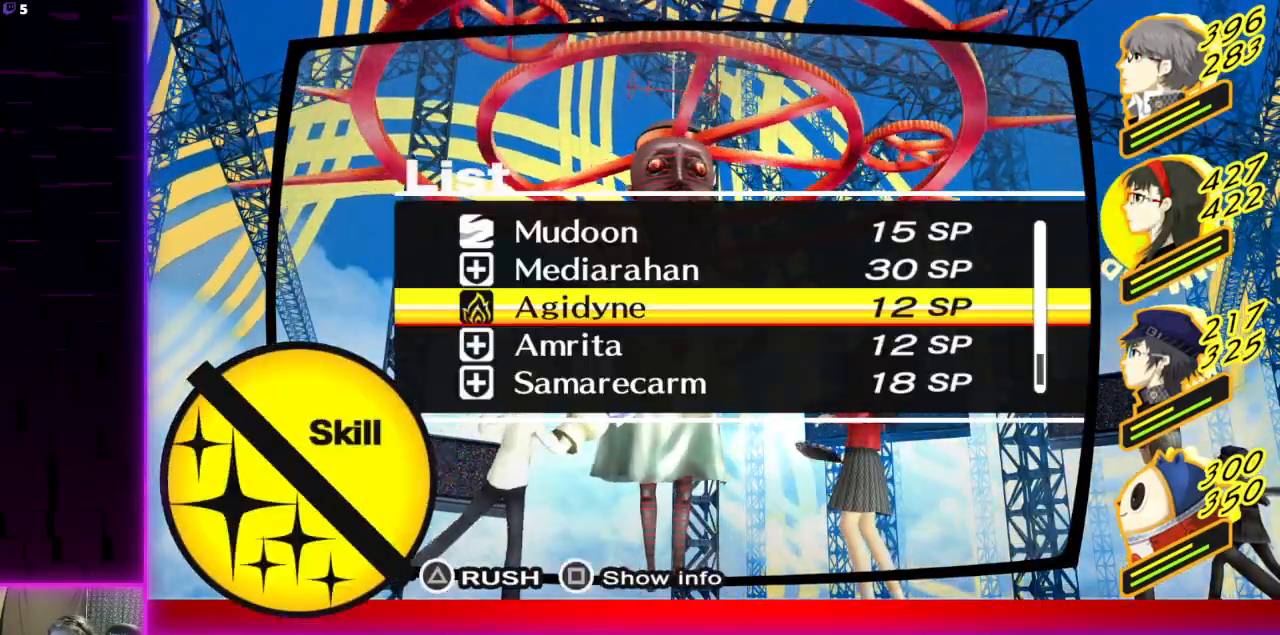
{"buttons": [], "left_stick": "center", "right_stick": "center", "events": []}
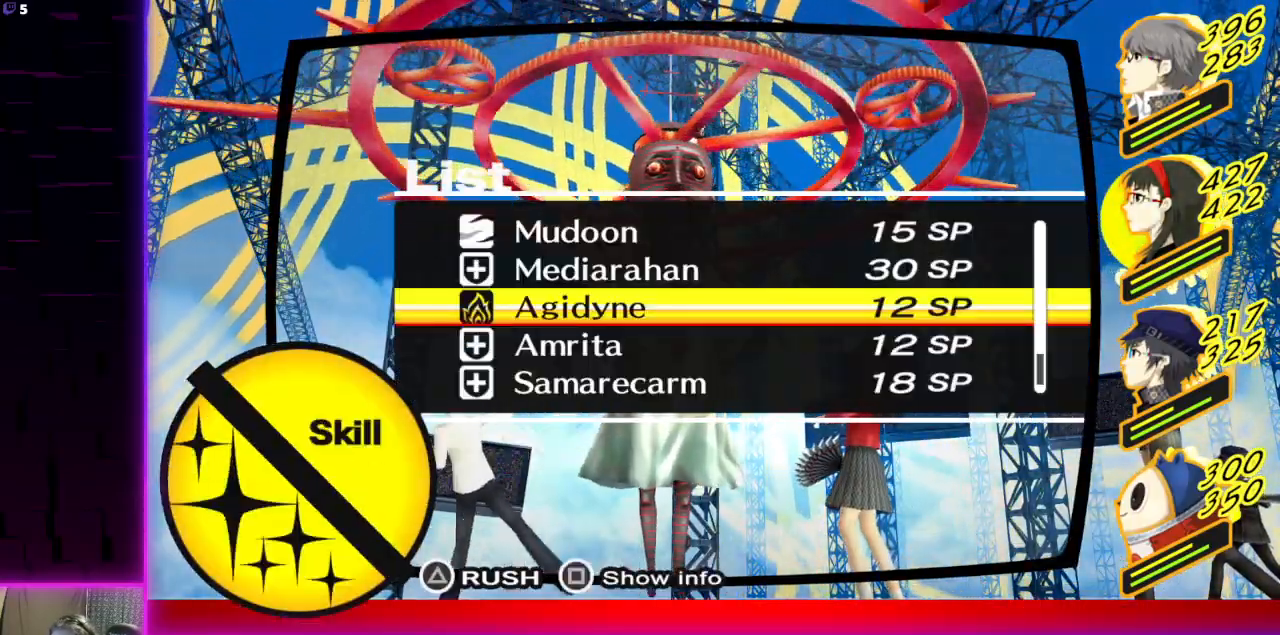
{"buttons": [], "left_stick": "center", "right_stick": "center", "events": []}
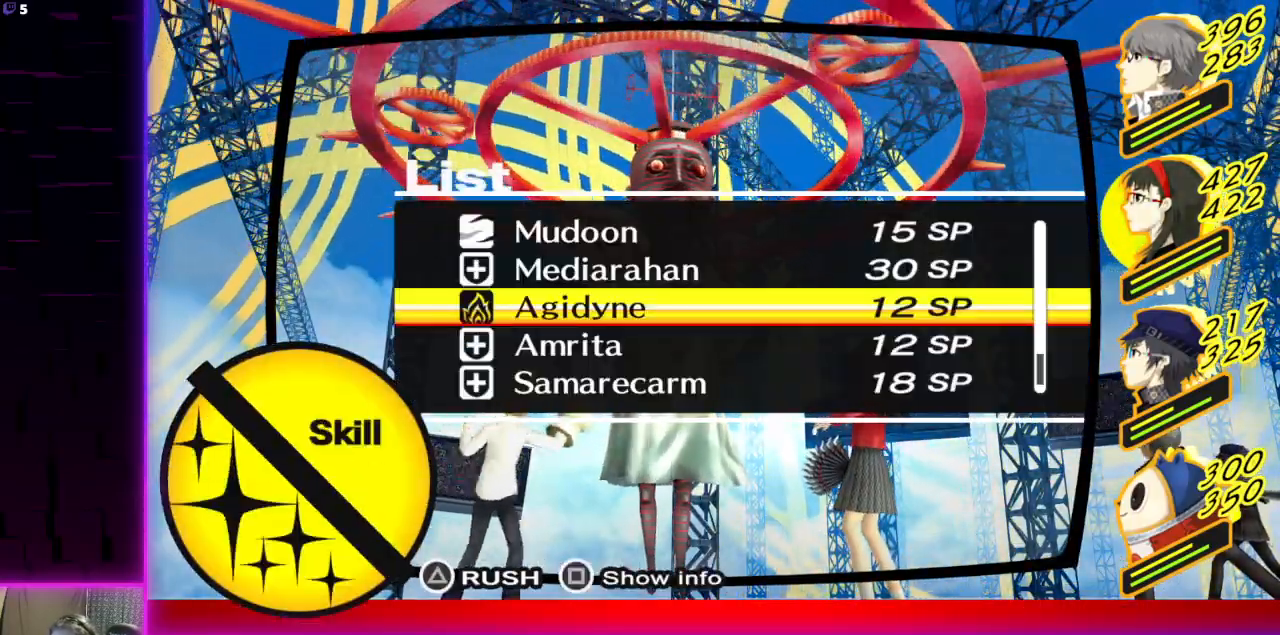
{"buttons": [], "left_stick": "center", "right_stick": "center", "events": []}
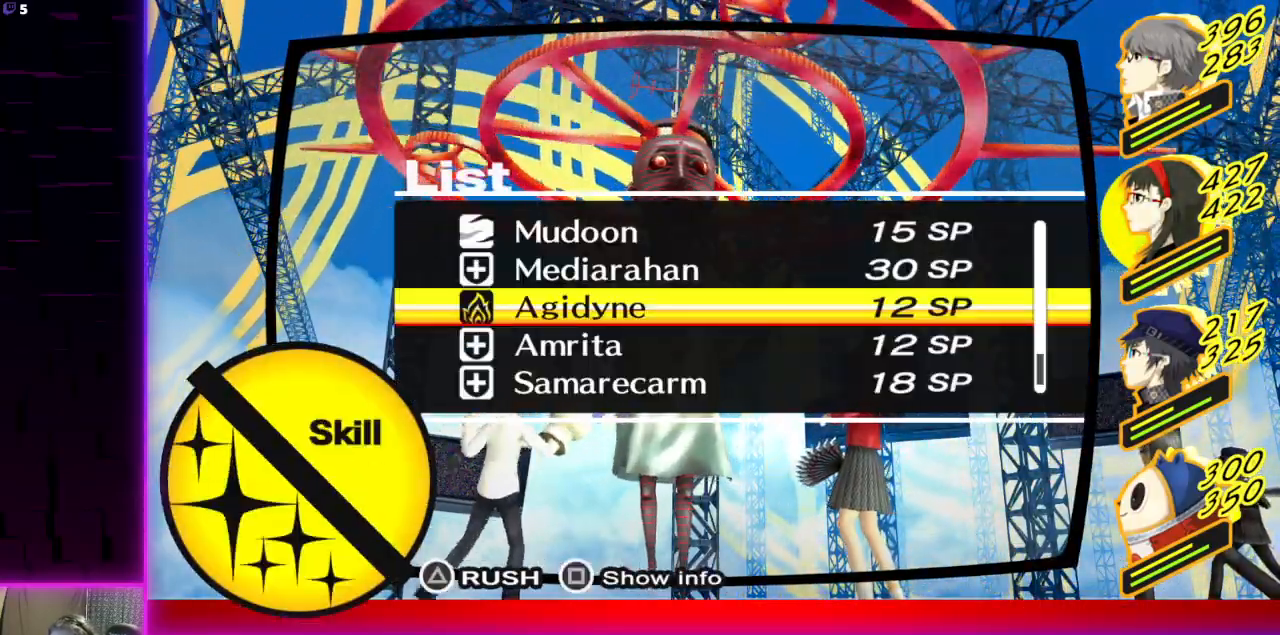
{"buttons": [], "left_stick": "center", "right_stick": "center", "events": []}
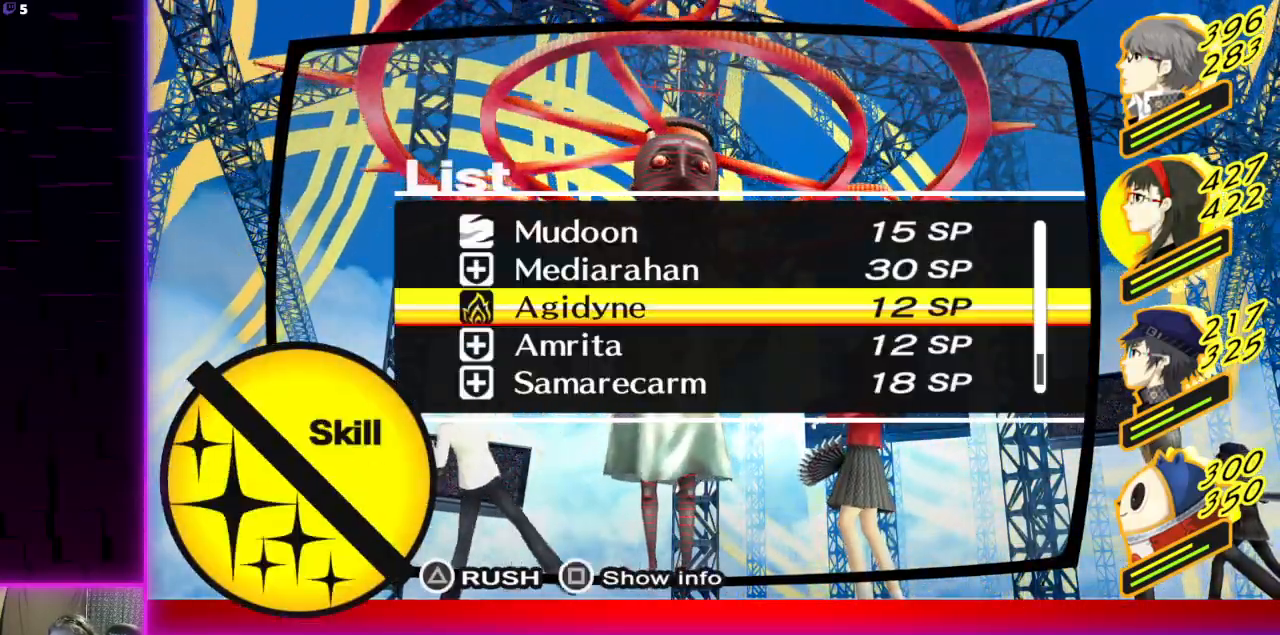
{"buttons": [], "left_stick": "center", "right_stick": "center", "events": []}
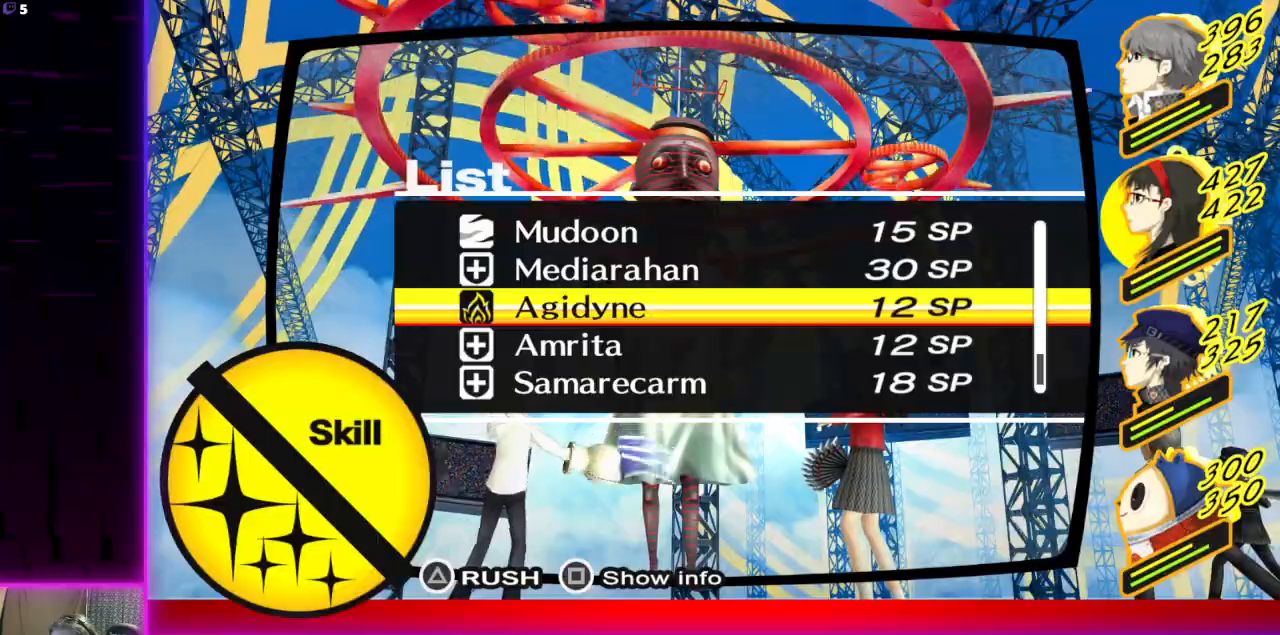
{"buttons": [], "left_stick": "center", "right_stick": "center", "events": [[66, "A", "down"], [233, "A", "up"]]}
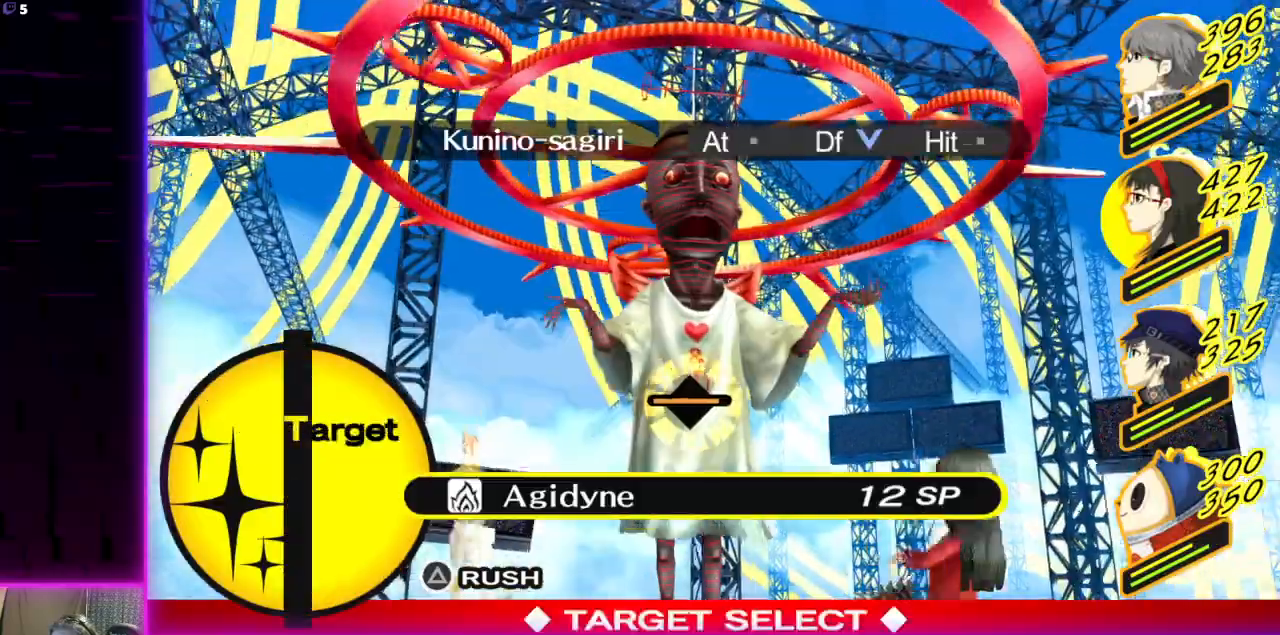
{"buttons": ["A"], "left_stick": "center", "right_stick": "center", "events": [[467, "A", "down"]]}
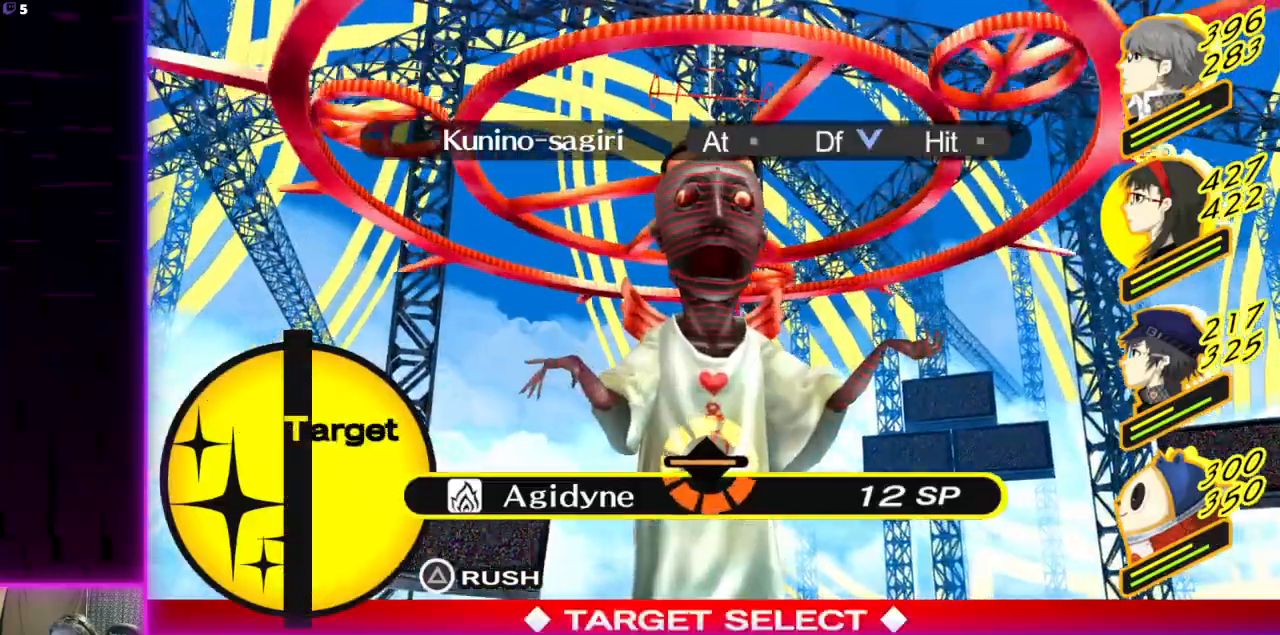
{"buttons": [], "left_stick": "center", "right_stick": "center", "events": [[66, "A", "up"]]}
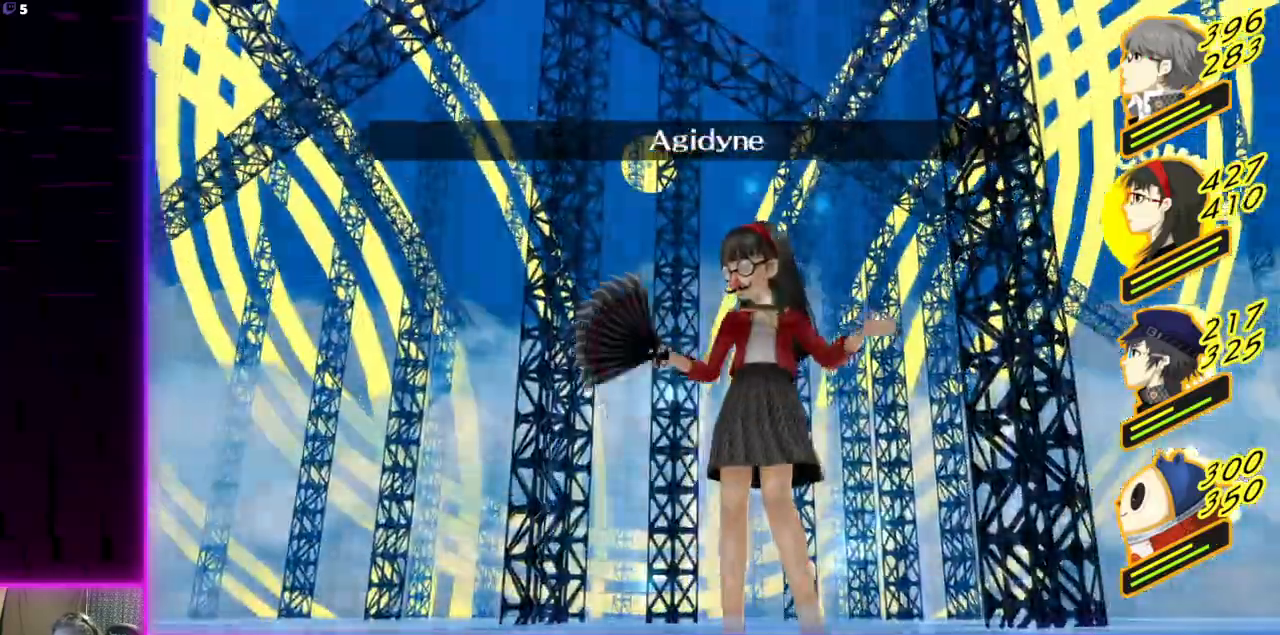
{"buttons": [], "left_stick": "center", "right_stick": "center", "events": []}
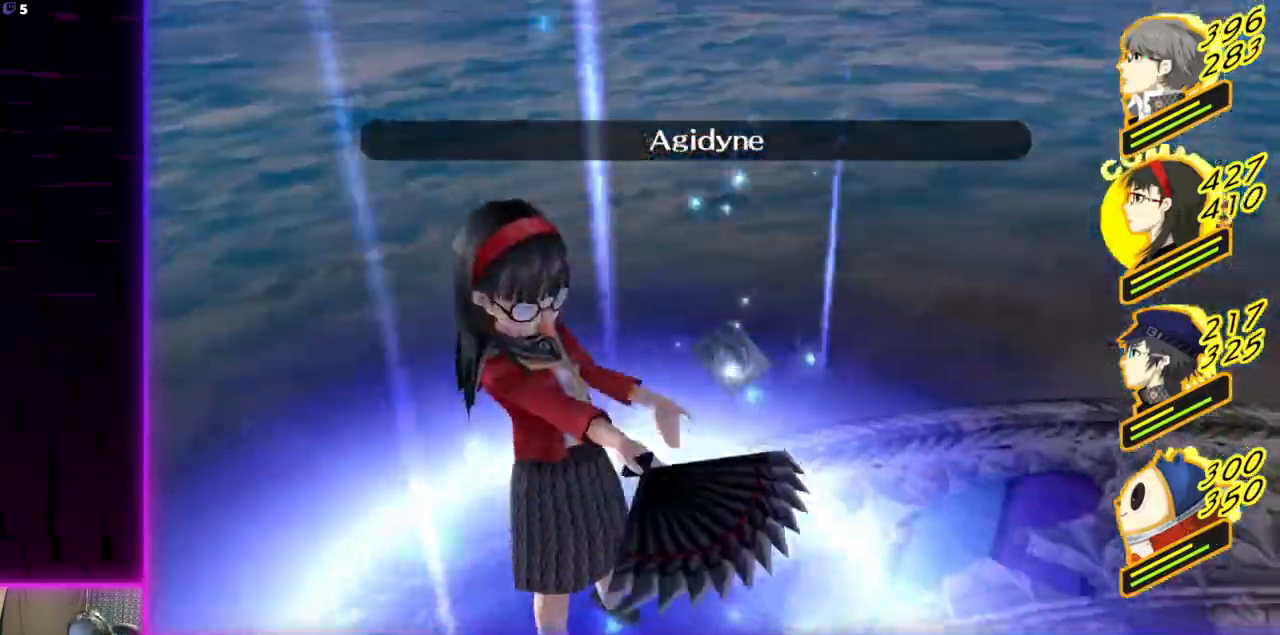
{"buttons": [], "left_stick": "center", "right_stick": "center", "events": []}
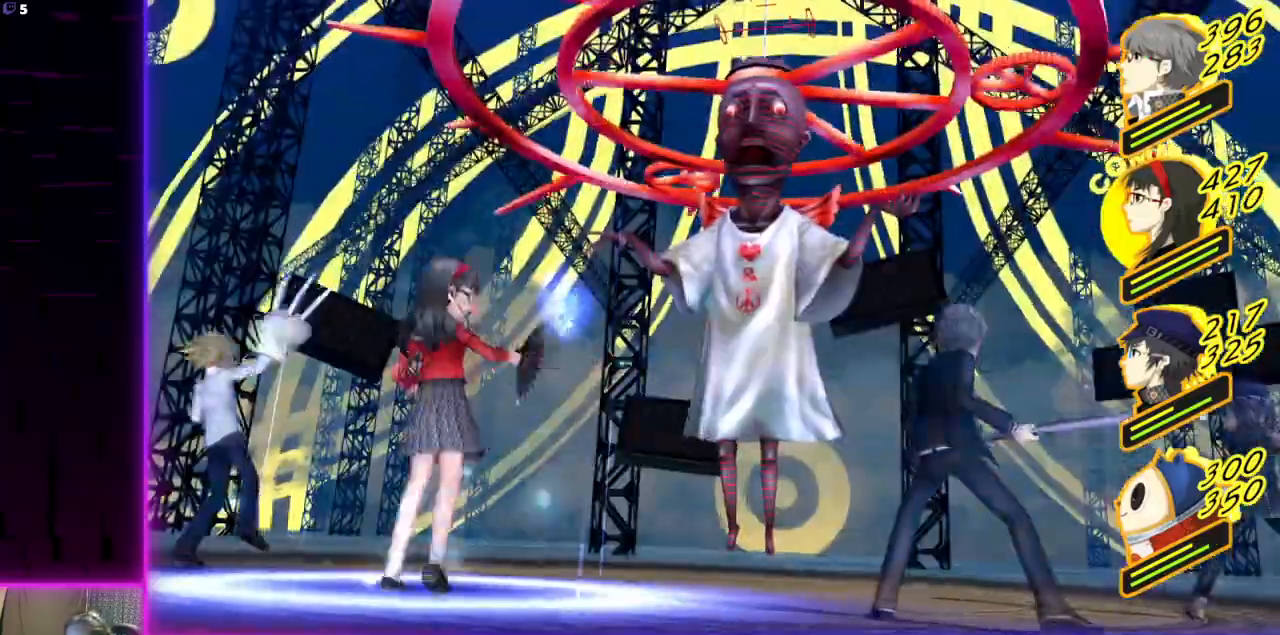
{"buttons": [], "left_stick": "center", "right_stick": "center", "events": []}
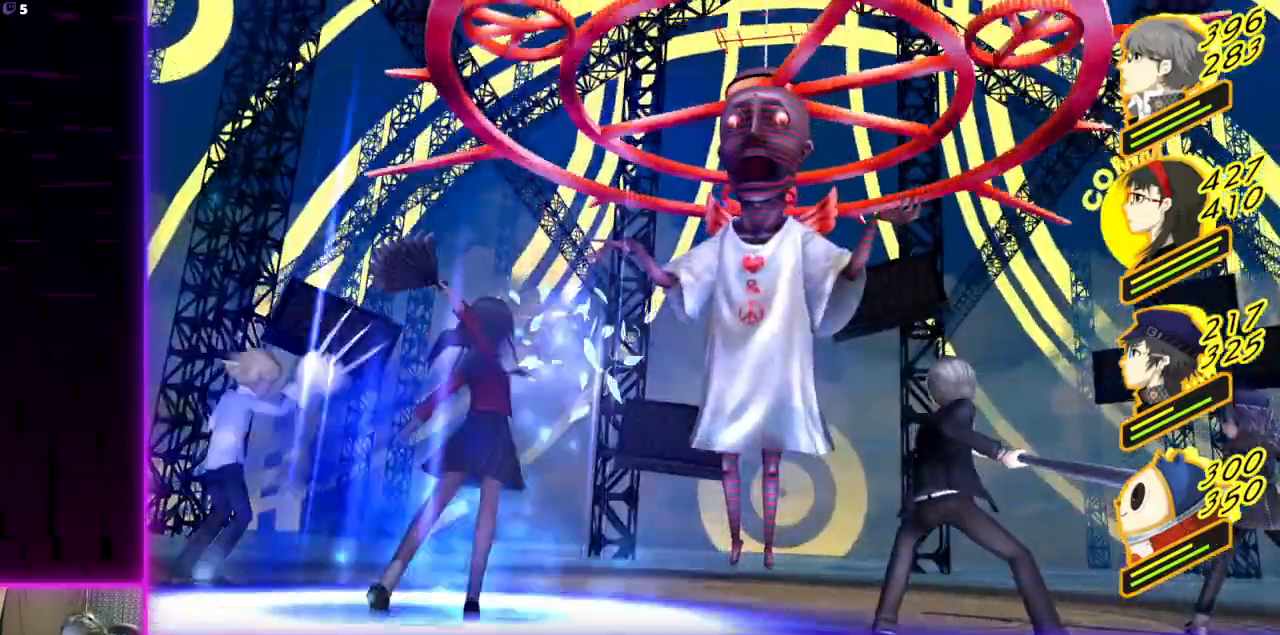
{"buttons": [], "left_stick": "center", "right_stick": "center", "events": []}
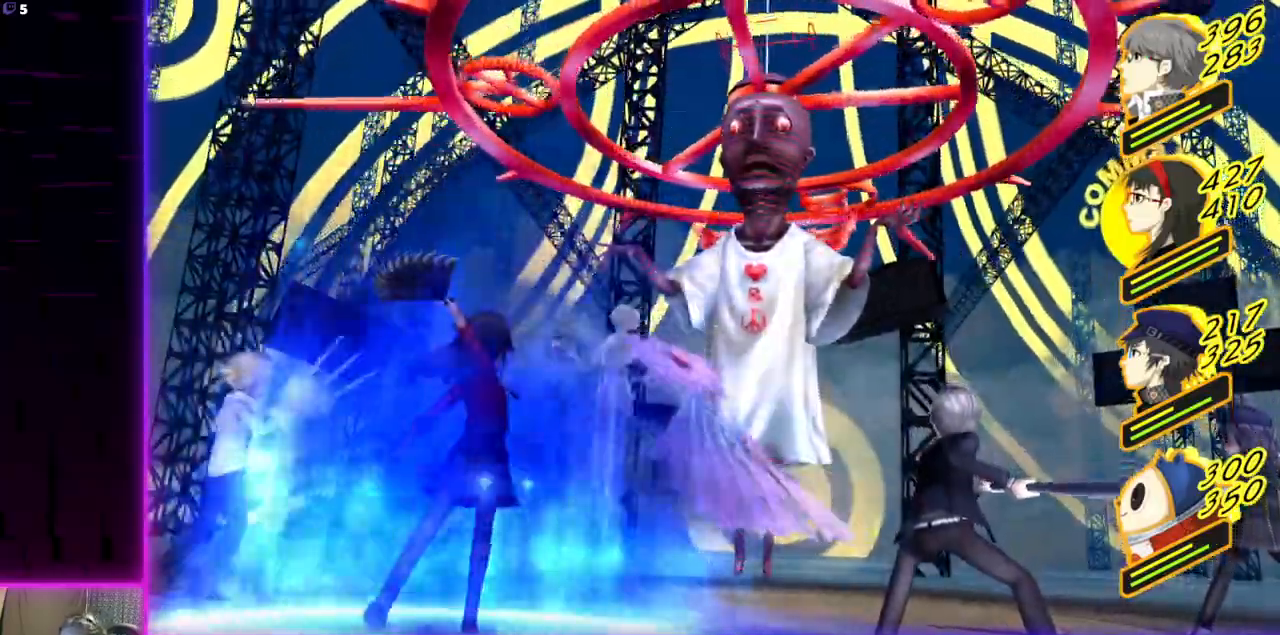
{"buttons": [], "left_stick": "center", "right_stick": "center", "events": []}
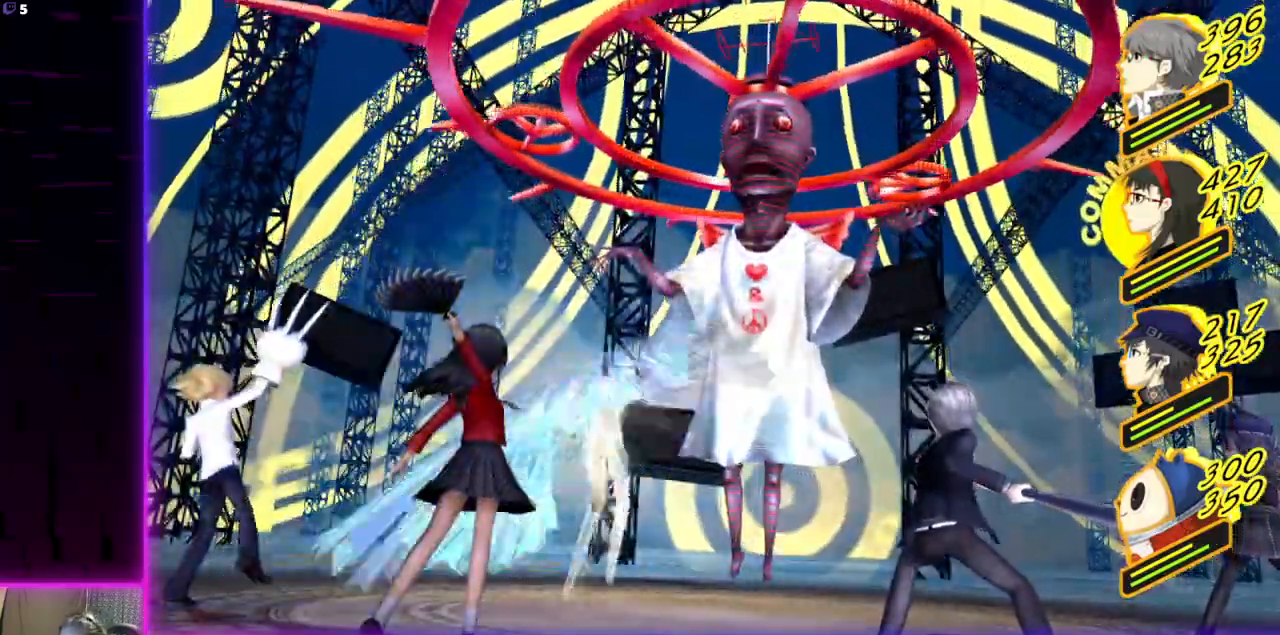
{"buttons": [], "left_stick": "center", "right_stick": "center", "events": []}
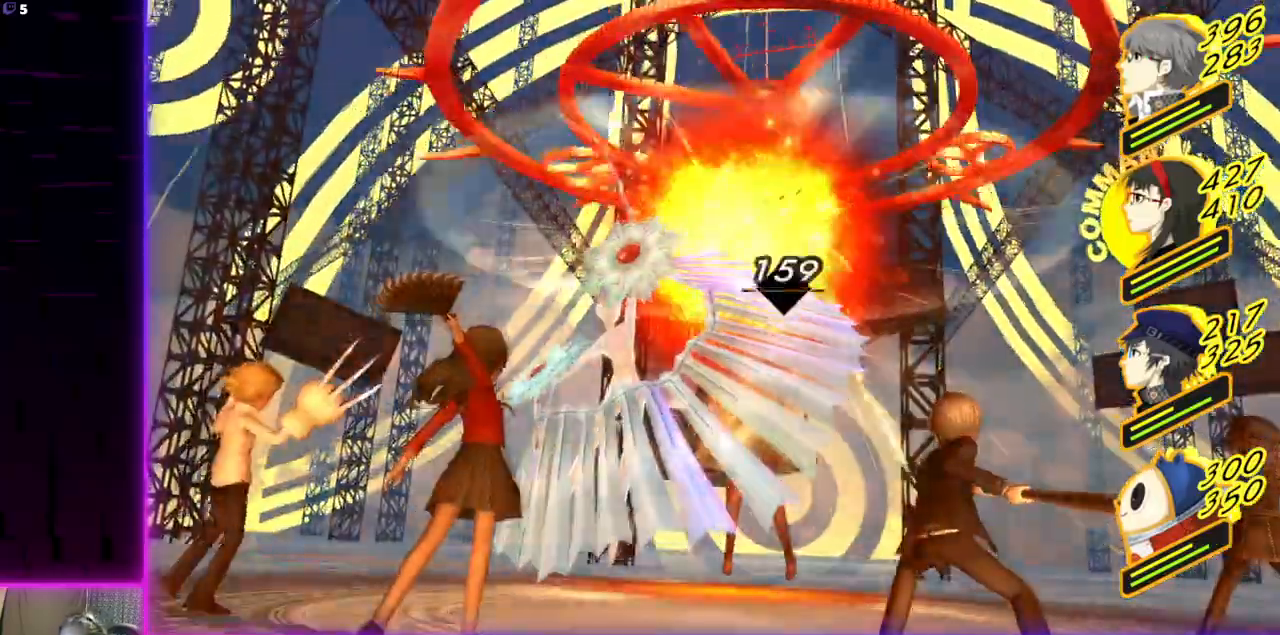
{"buttons": [], "left_stick": "center", "right_stick": "center", "events": []}
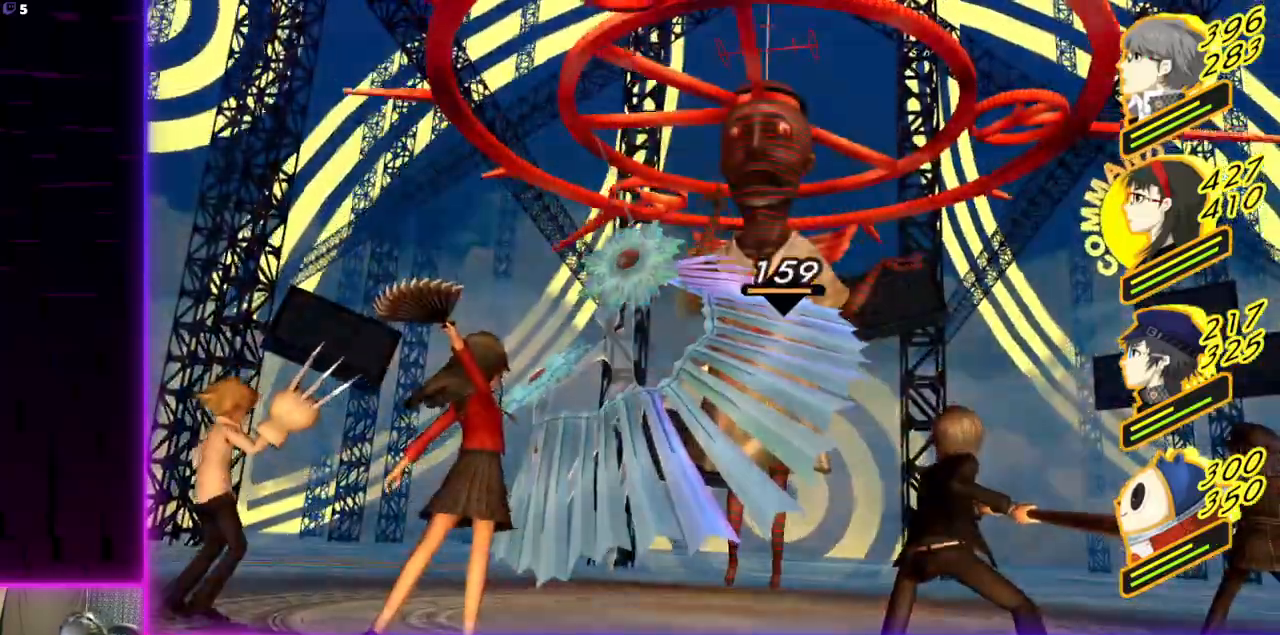
{"buttons": [], "left_stick": "center", "right_stick": "center", "events": []}
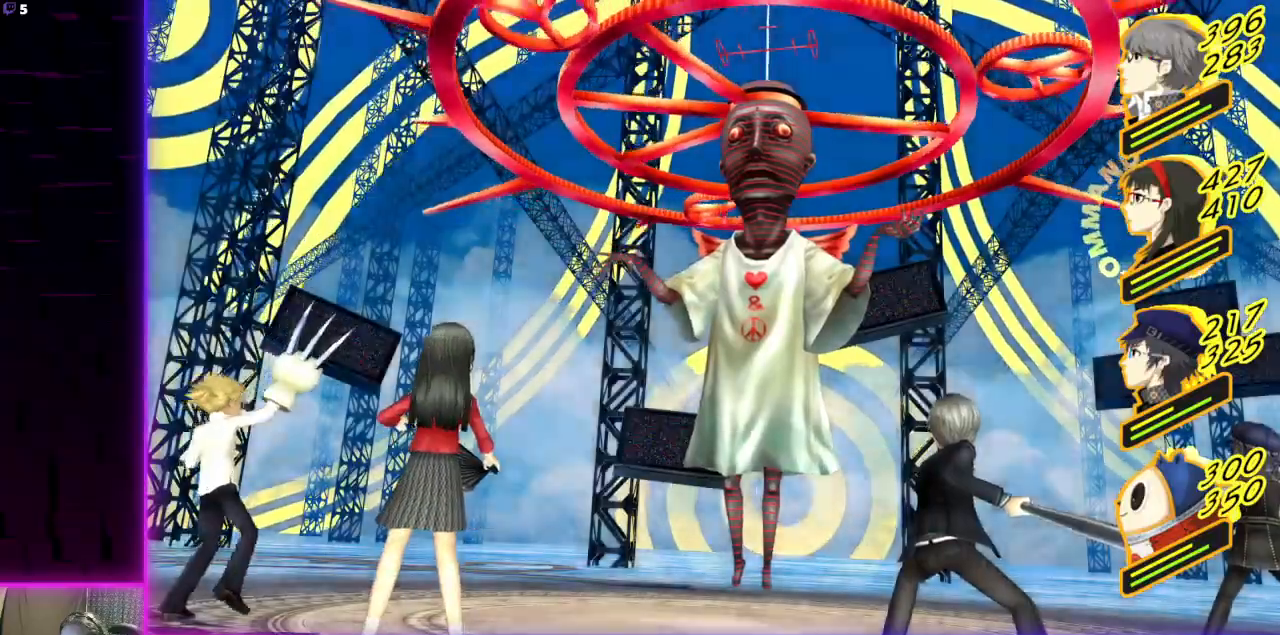
{"buttons": ["R1"], "left_stick": "center", "right_stick": "center", "events": [[501, "R1", "down"]]}
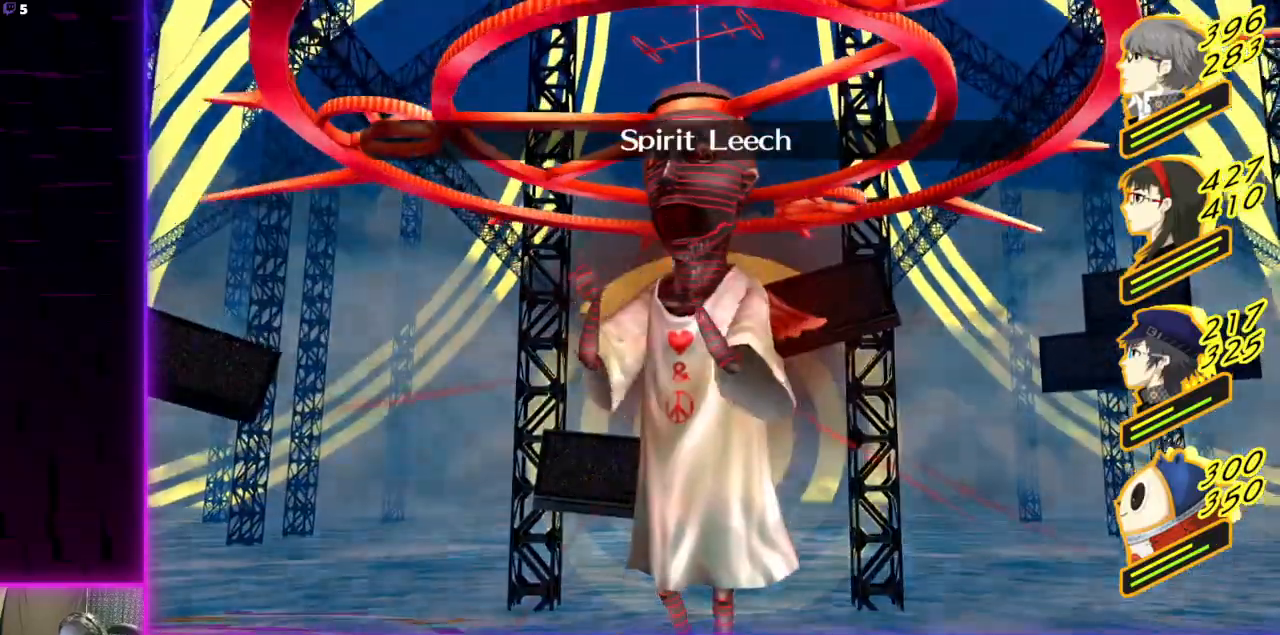
{"buttons": [], "left_stick": "center", "right_stick": "center", "events": [[233, "R1", "up"]]}
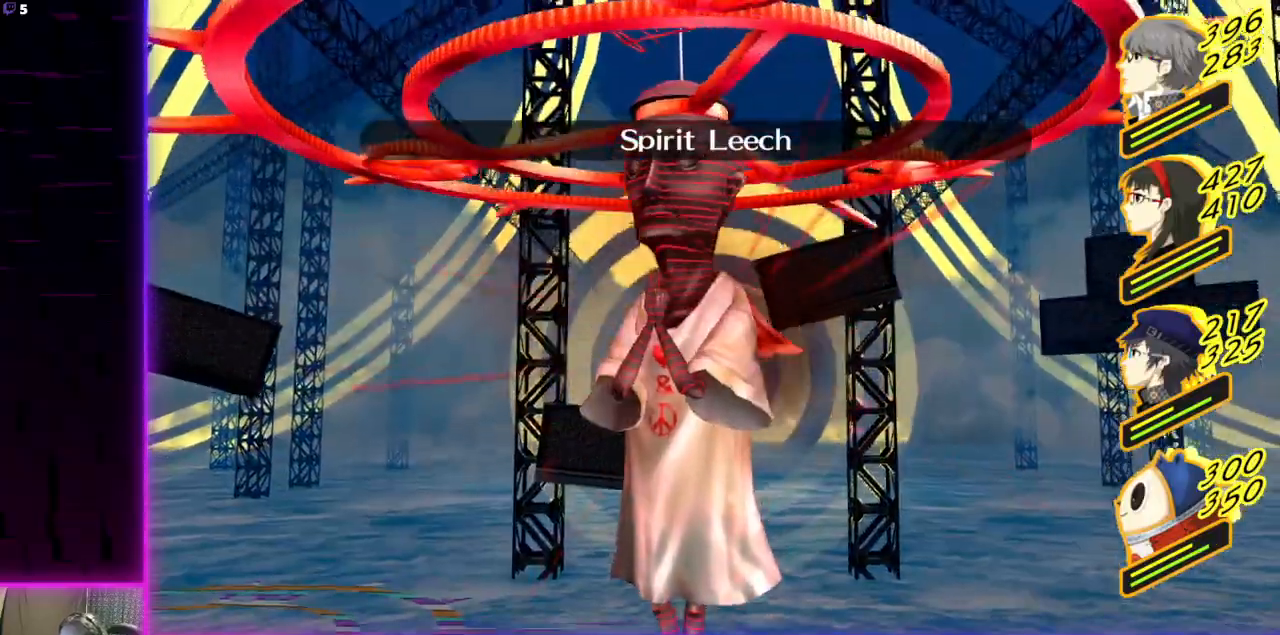
{"buttons": [], "left_stick": "center", "right_stick": "center", "events": []}
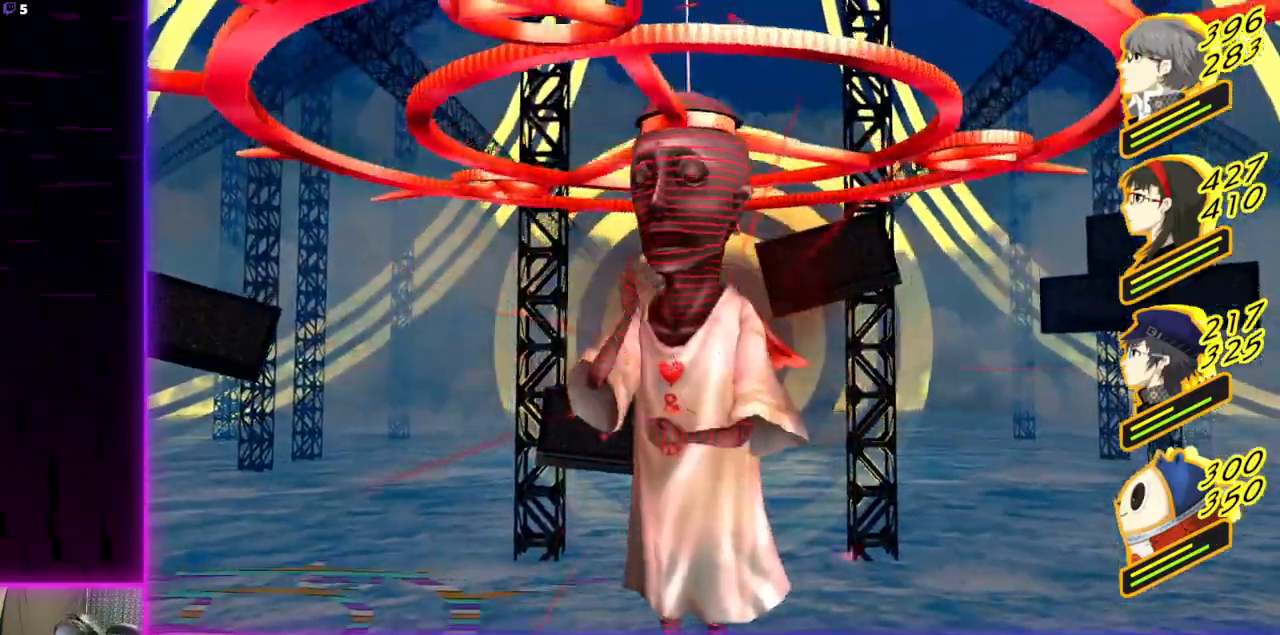
{"buttons": [], "left_stick": "center", "right_stick": "center", "events": []}
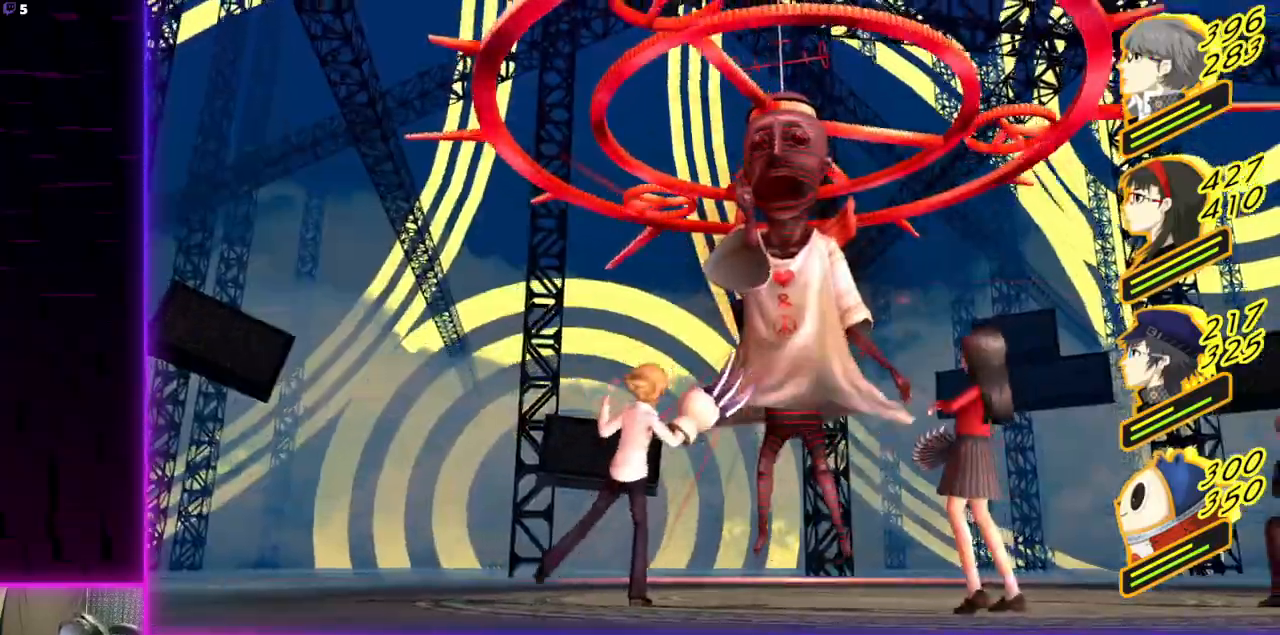
{"buttons": [], "left_stick": "center", "right_stick": "center", "events": []}
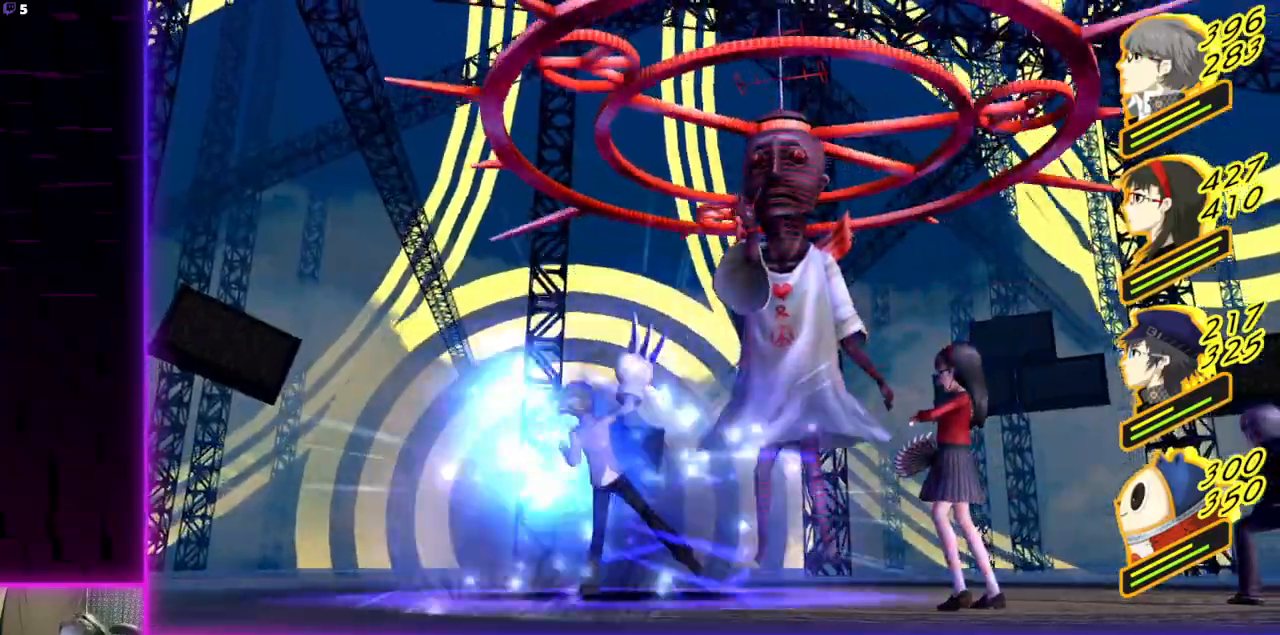
{"buttons": [], "left_stick": "center", "right_stick": "center", "events": []}
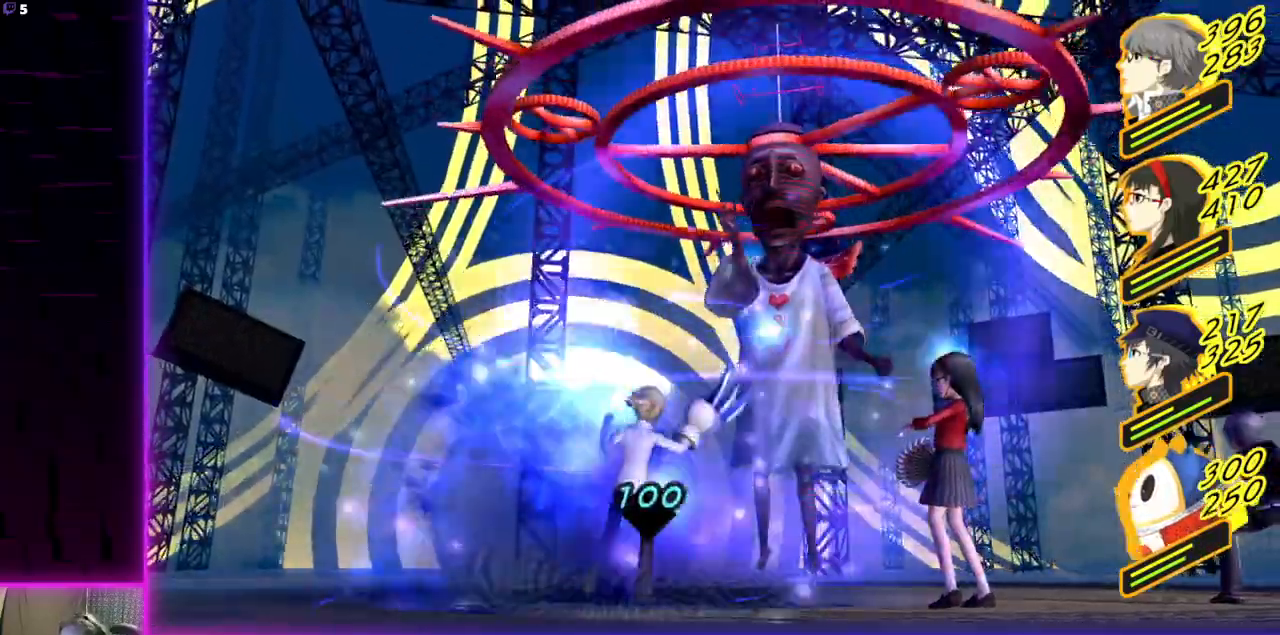
{"buttons": [], "left_stick": "center", "right_stick": "center", "events": []}
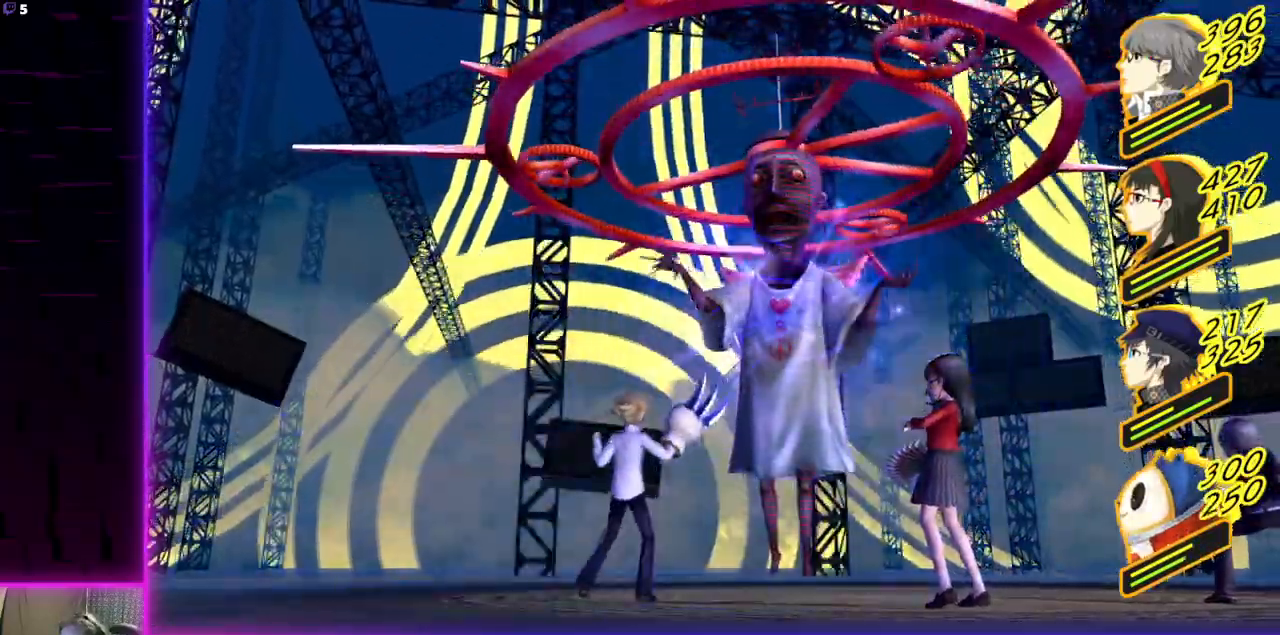
{"buttons": [], "left_stick": "center", "right_stick": "center", "events": []}
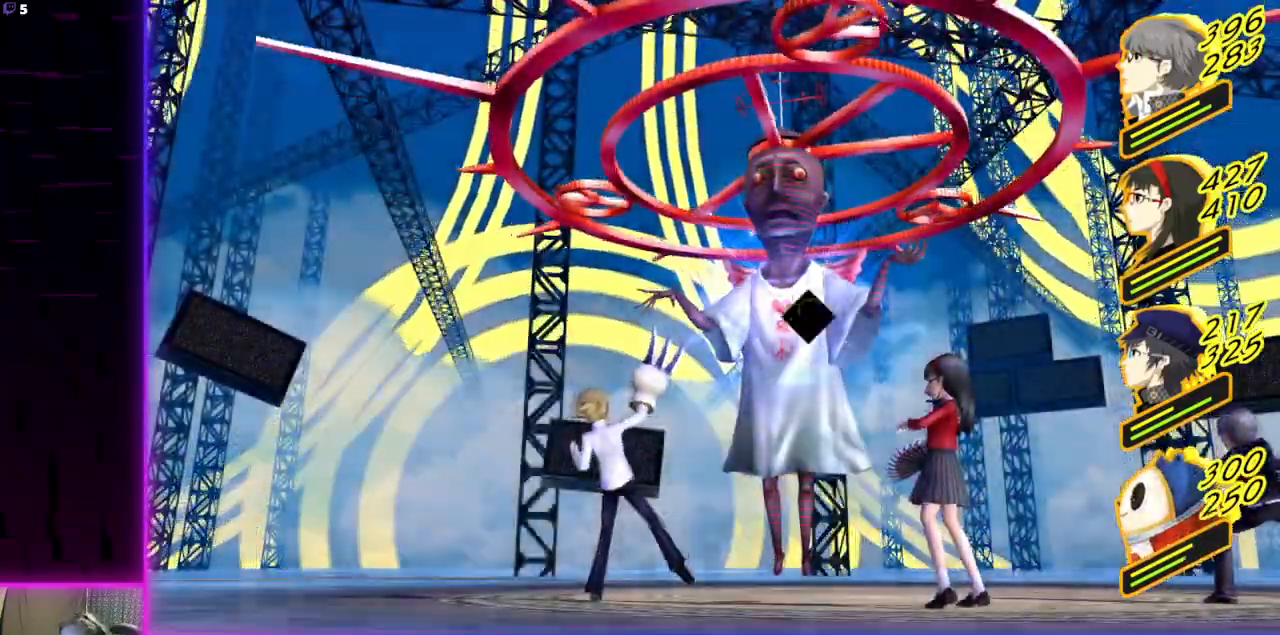
{"buttons": [], "left_stick": "center", "right_stick": "center", "events": []}